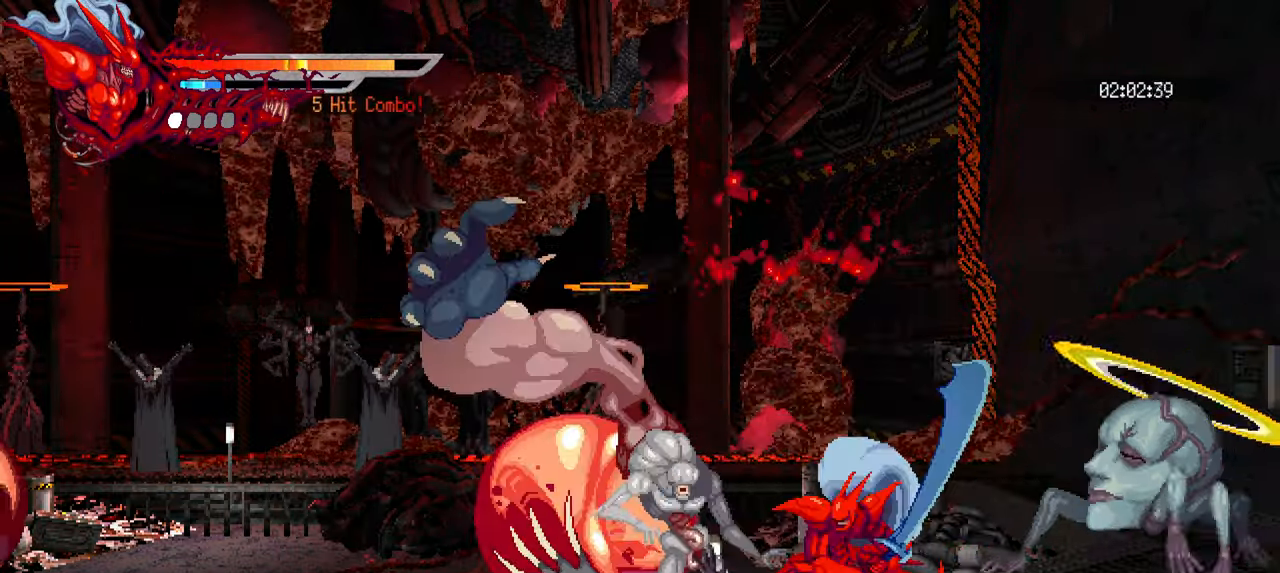
Gameplay with a controller (PlayStation layout); each line is a JSON object with the inputs held at the frame after it. "events" lists button and stick changes between this image and that frame as [ms after this image, input, new state], when the widget could be followed in between. Not read: R1.
{"buttons": ["TRIANGLE", "L1", "DPAD_LEFT"], "left_stick": "center", "right_stick": "center", "events": [[17, "TRIANGLE", "up"], [67, "TRIANGLE", "down"], [267, "TRIANGLE", "up"], [300, "TRIANGLE", "down"], [367, "TRIANGLE", "up"], [433, "TRIANGLE", "down"], [450, "L1", "down"]]}
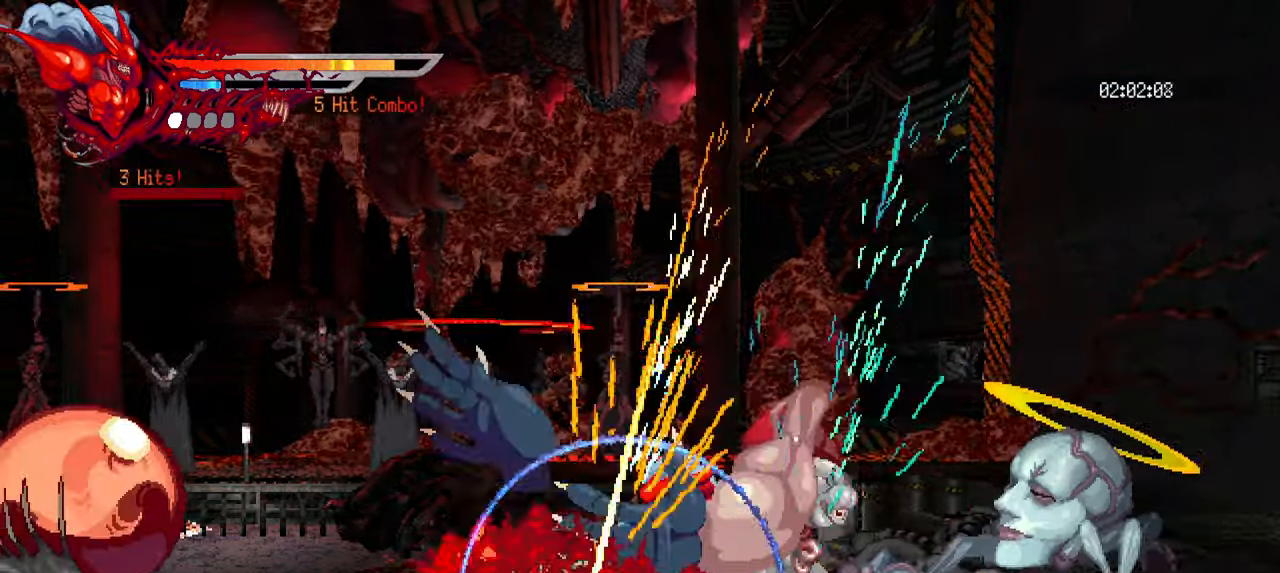
{"buttons": ["SQUARE", "DPAD_LEFT"], "left_stick": "center", "right_stick": "center", "events": [[17, "TRIANGLE", "up"], [150, "L1", "up"], [450, "SQUARE", "down"]]}
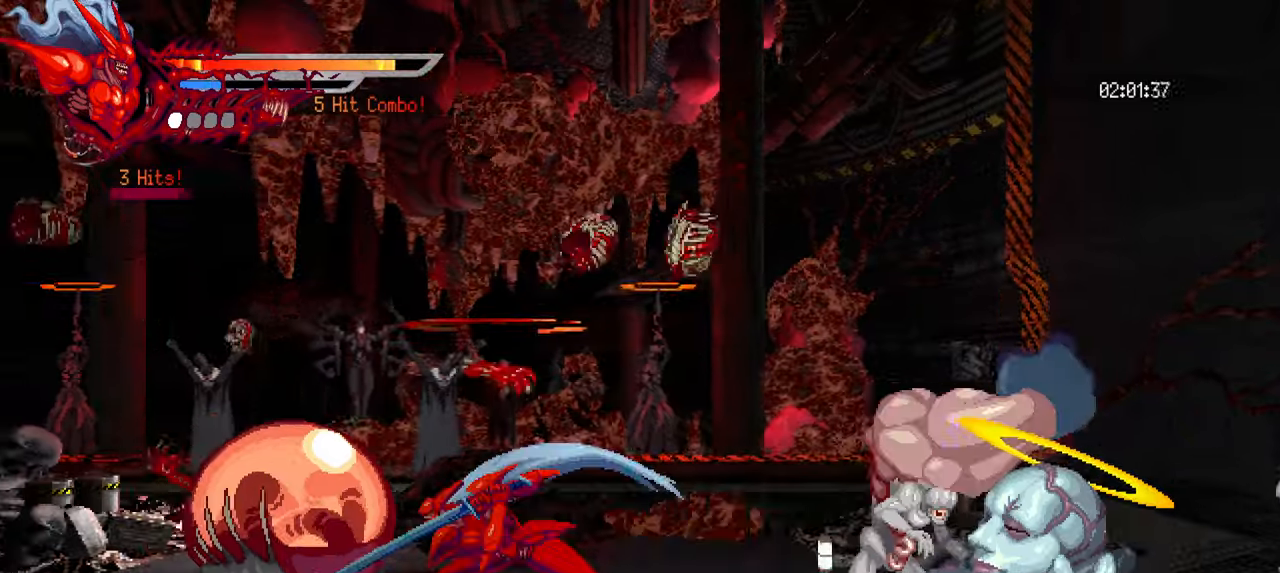
{"buttons": ["DPAD_LEFT"], "left_stick": "center", "right_stick": "center", "events": [[67, "SQUARE", "up"], [117, "SQUARE", "down"], [184, "SQUARE", "up"], [234, "SQUARE", "down"], [317, "SQUARE", "up"], [400, "SQUARE", "down"], [434, "SQUARE", "up"]]}
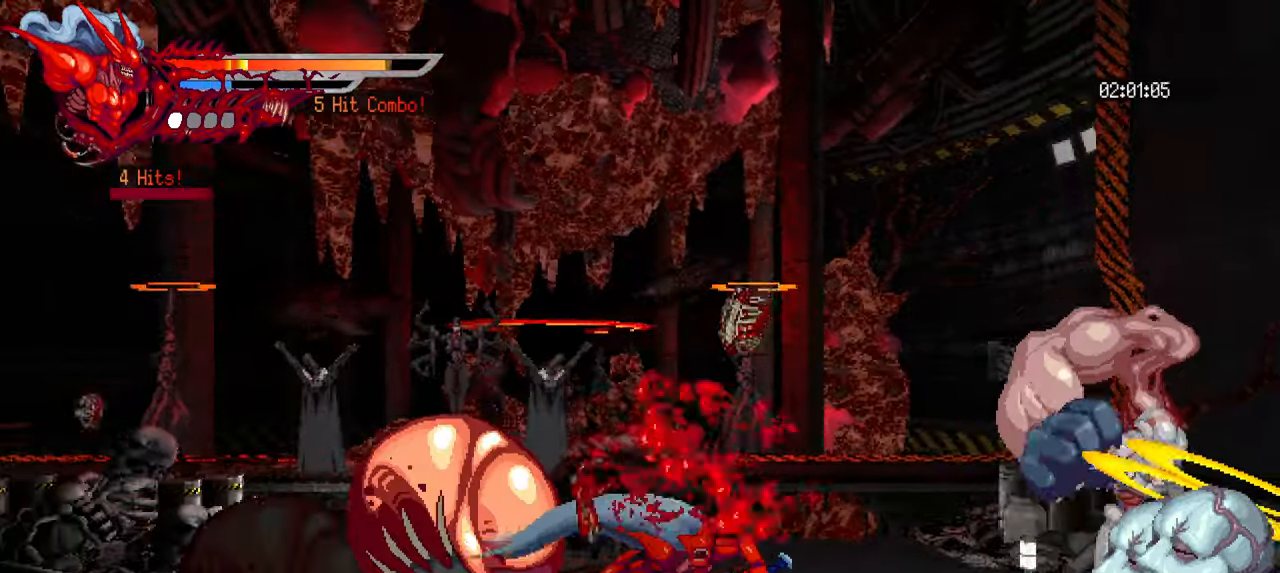
{"buttons": ["DPAD_LEFT"], "left_stick": "center", "right_stick": "center", "events": [[17, "SQUARE", "down"], [50, "SQUARE", "up"], [150, "TRIANGLE", "down"], [234, "TRIANGLE", "up"], [384, "TRIANGLE", "down"], [484, "TRIANGLE", "up"]]}
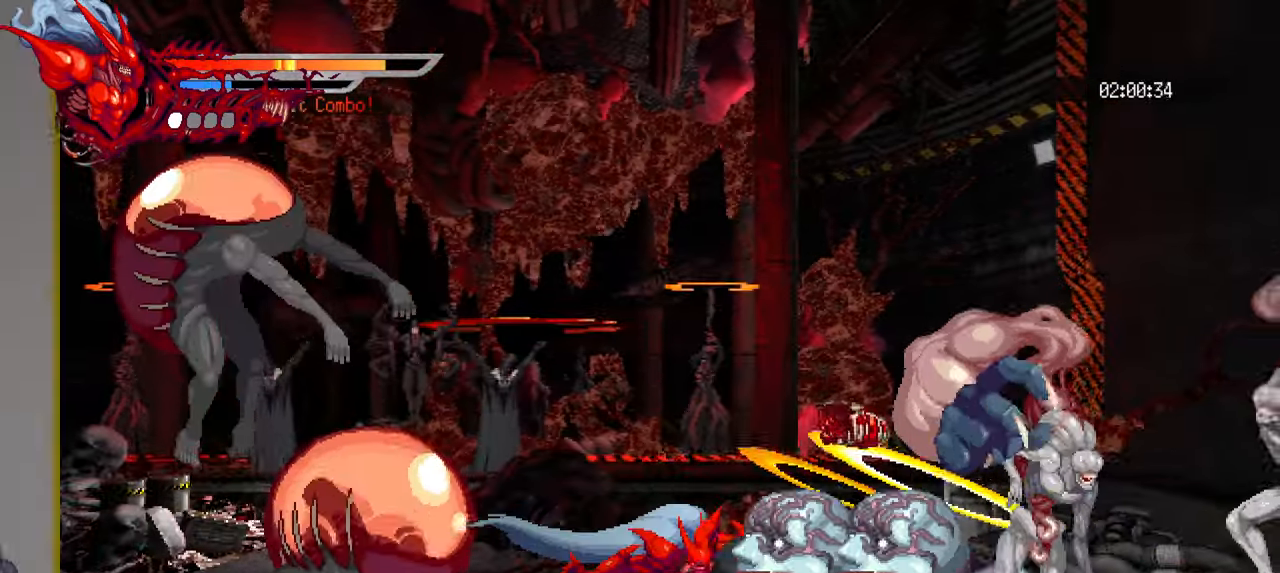
{"buttons": ["L1", "DPAD_LEFT"], "left_stick": "center", "right_stick": "center", "events": [[67, "TRIANGLE", "down"], [84, "TRIANGLE", "up"], [134, "TRIANGLE", "down"], [217, "TRIANGLE", "up"], [267, "TRIANGLE", "down"], [350, "TRIANGLE", "up"], [467, "L1", "down"]]}
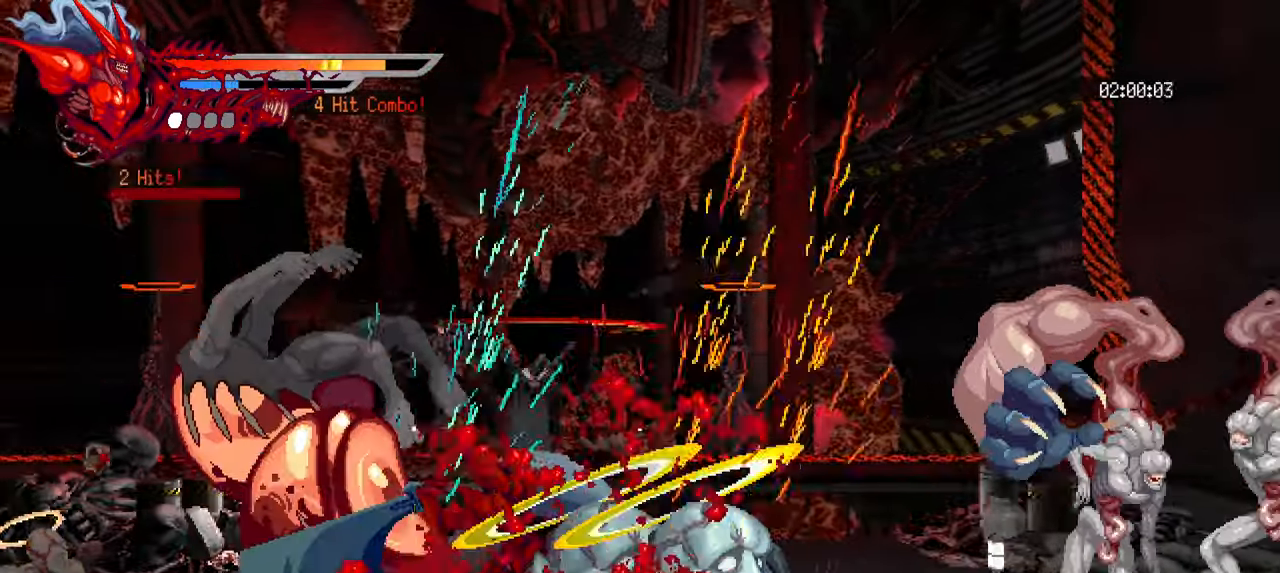
{"buttons": ["DPAD_LEFT"], "left_stick": "center", "right_stick": "center", "events": [[167, "L1", "up"]]}
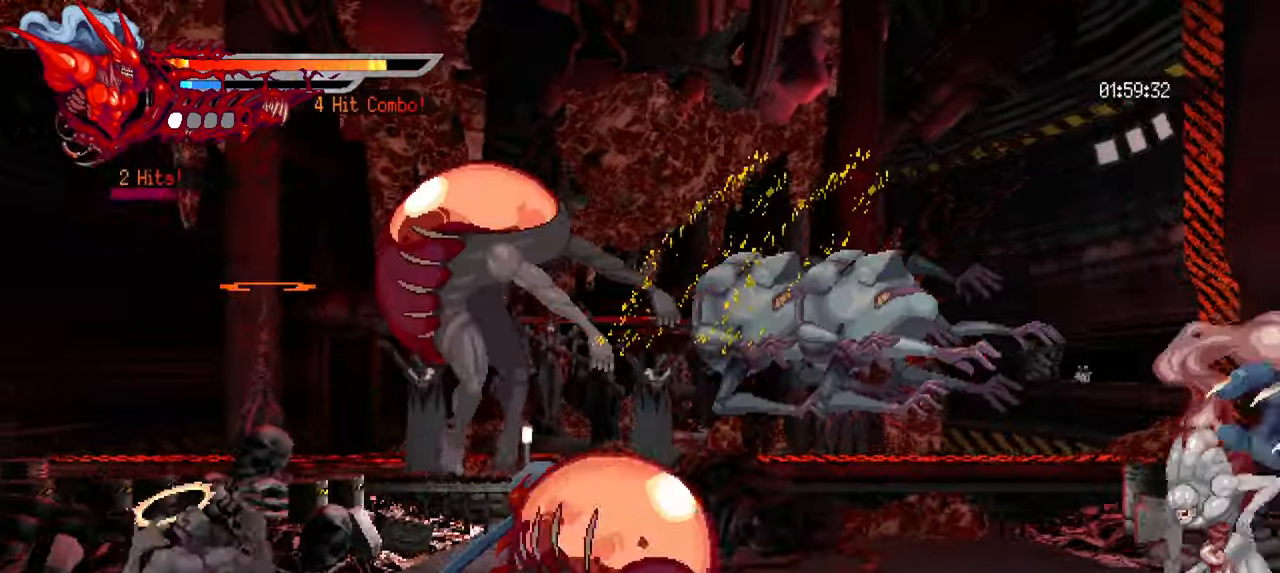
{"buttons": ["DPAD_LEFT"], "left_stick": "center", "right_stick": "center", "events": [[117, "SQUARE", "down"], [200, "SQUARE", "up"], [284, "SQUARE", "down"], [350, "SQUARE", "up"], [400, "SQUARE", "down"], [467, "SQUARE", "up"]]}
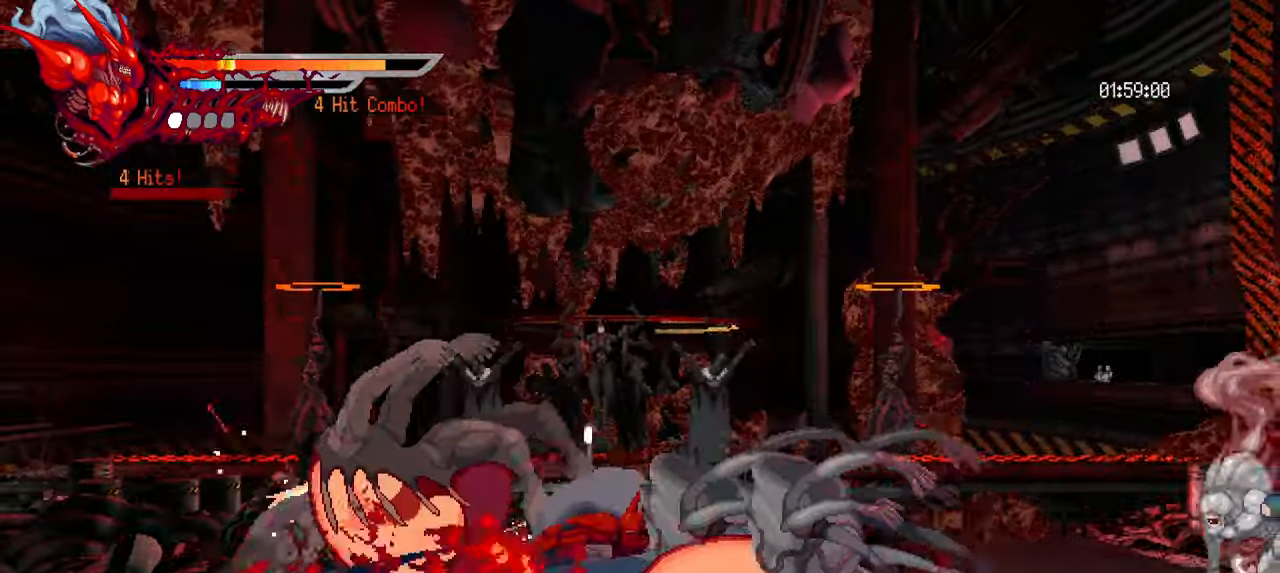
{"buttons": ["DPAD_LEFT"], "left_stick": "center", "right_stick": "center", "events": [[34, "SQUARE", "down"], [100, "SQUARE", "up"], [117, "L1", "down"], [367, "L1", "up"]]}
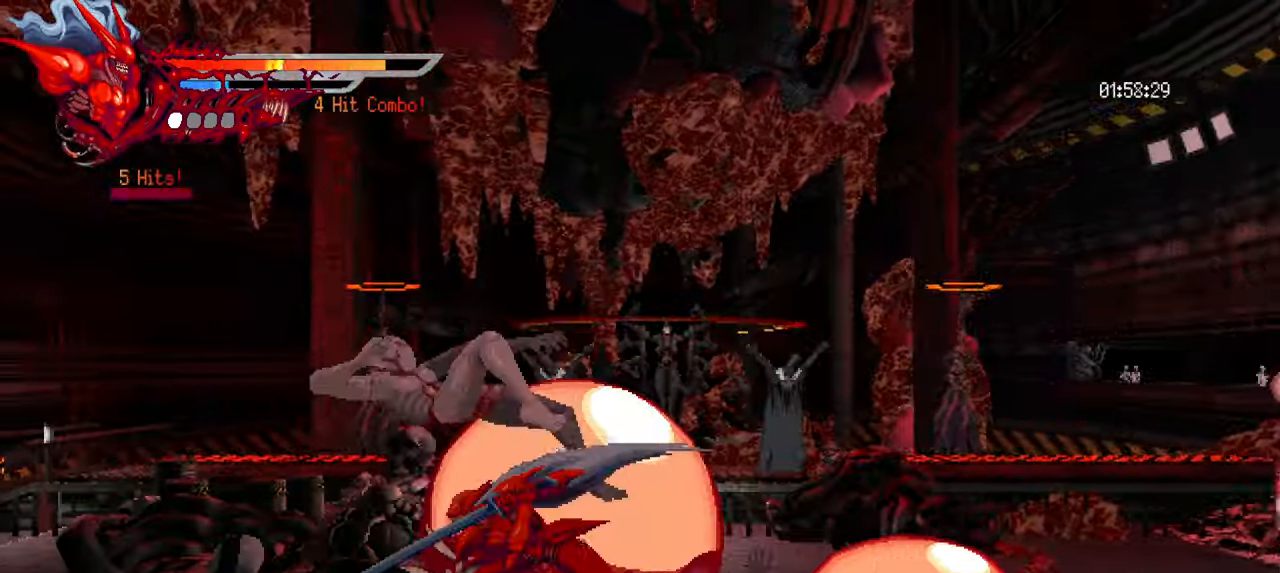
{"buttons": ["DPAD_RIGHT"], "left_stick": "center", "right_stick": "center", "events": [[34, "L1", "down"], [250, "L1", "up"], [317, "DPAD_LEFT", "up"], [434, "DPAD_RIGHT", "down"]]}
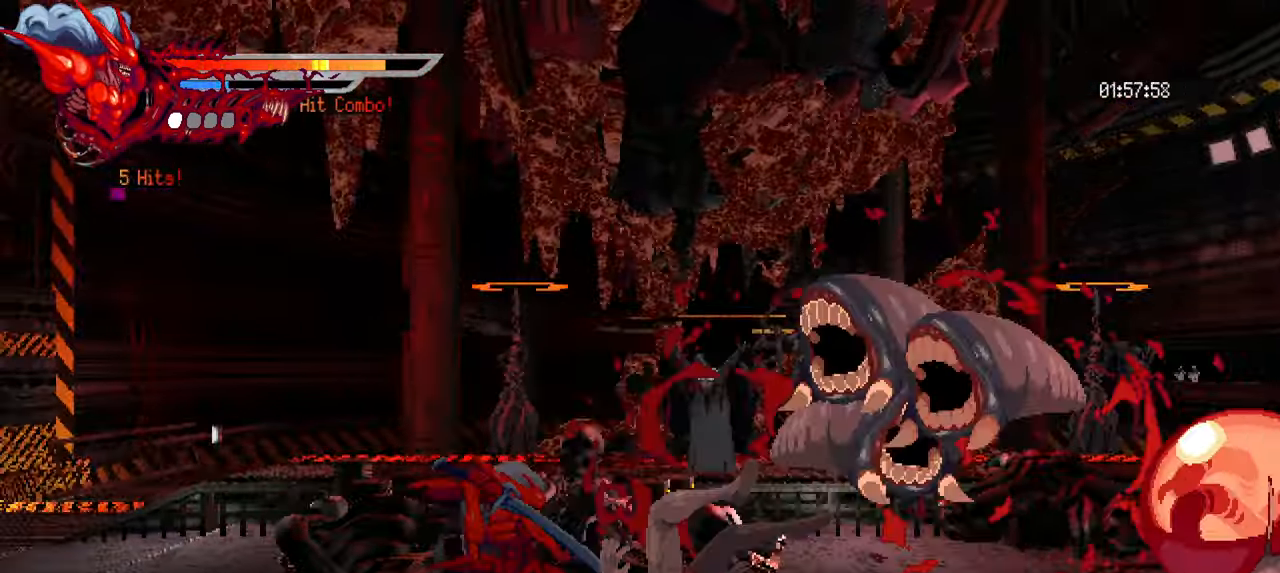
{"buttons": ["SQUARE"], "left_stick": "center", "right_stick": "center", "events": [[17, "SQUARE", "down"], [67, "SQUARE", "up"], [184, "SQUARE", "down"], [234, "SQUARE", "up"], [300, "SQUARE", "down"], [366, "SQUARE", "up"], [400, "DPAD_RIGHT", "up"], [433, "SQUARE", "down"]]}
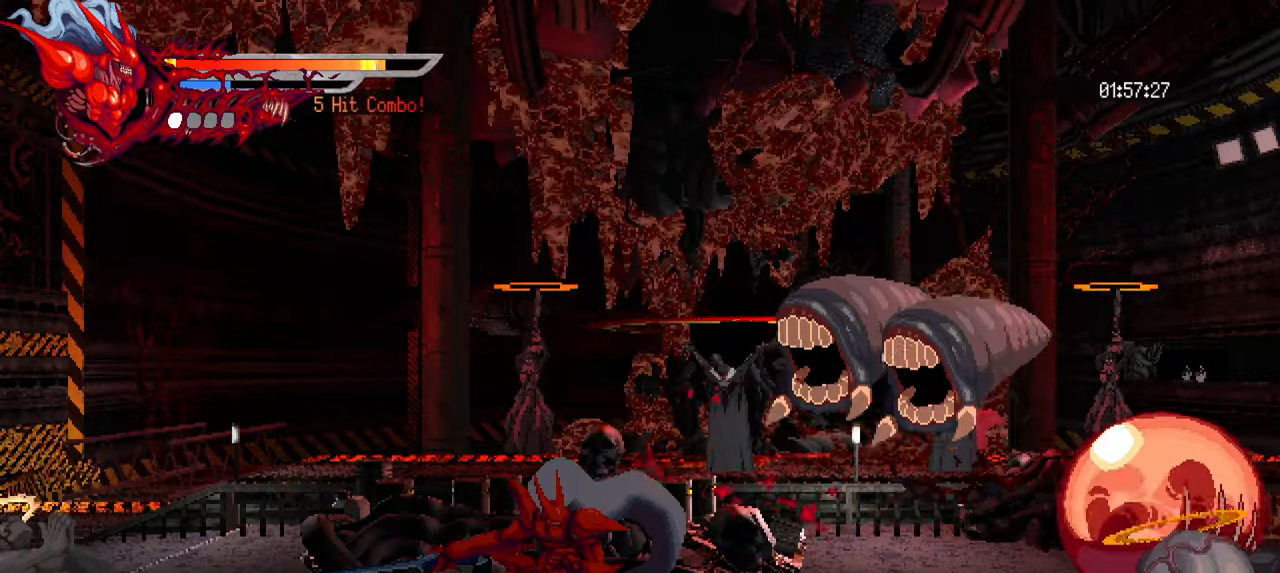
{"buttons": ["DPAD_LEFT"], "left_stick": "center", "right_stick": "center", "events": [[16, "SQUARE", "up"], [33, "DPAD_LEFT", "down"], [66, "L1", "down"], [300, "L1", "up"], [383, "SQUARE", "down"], [500, "SQUARE", "up"]]}
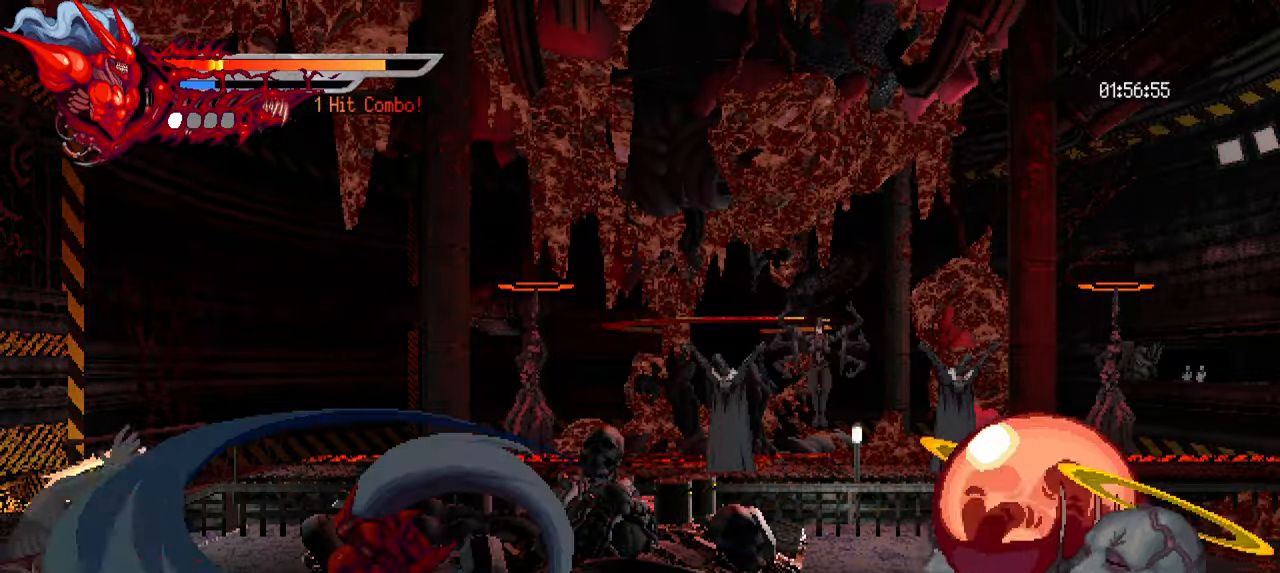
{"buttons": ["DPAD_LEFT"], "left_stick": "center", "right_stick": "center", "events": [[183, "L1", "down"], [366, "L1", "up"]]}
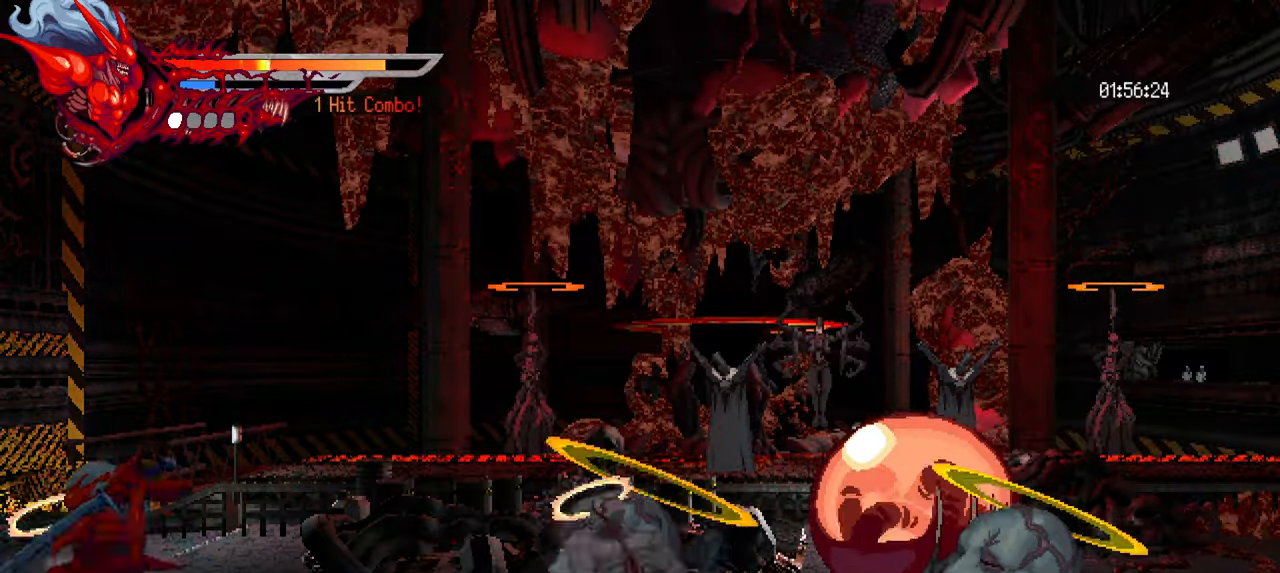
{"buttons": ["DPAD_RIGHT"], "left_stick": "center", "right_stick": "center", "events": [[66, "DPAD_LEFT", "up"], [133, "DPAD_RIGHT", "down"], [150, "SQUARE", "down"], [233, "SQUARE", "up"], [300, "SQUARE", "down"], [383, "SQUARE", "up"], [450, "SQUARE", "down"], [500, "SQUARE", "up"]]}
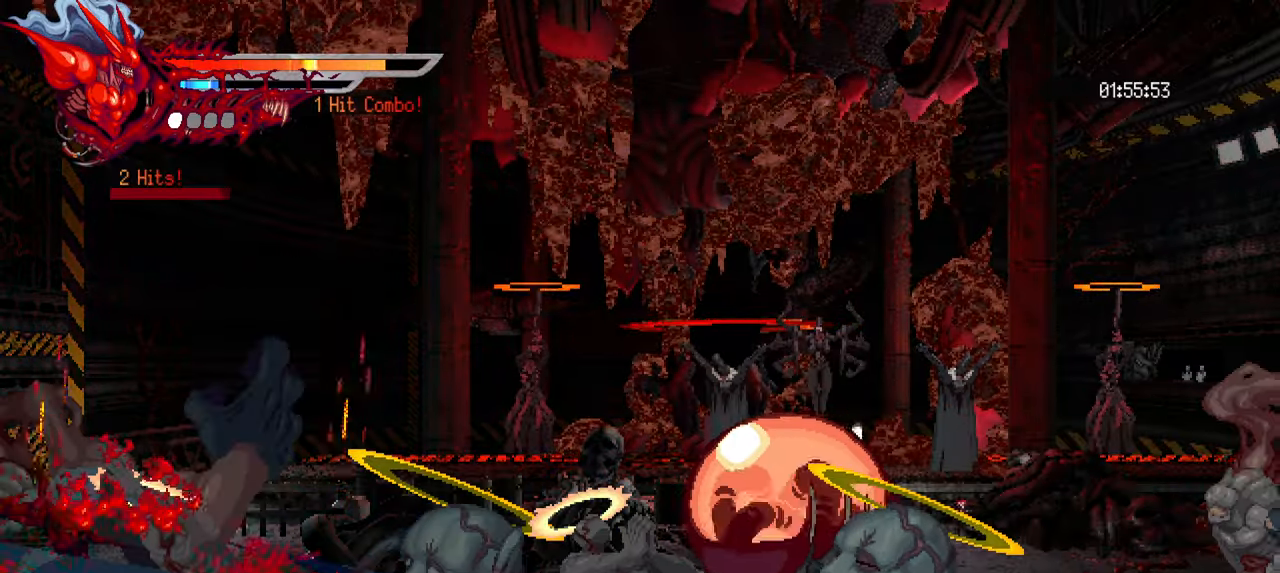
{"buttons": ["DPAD_RIGHT"], "left_stick": "center", "right_stick": "center", "events": [[50, "SQUARE", "down"], [133, "SQUARE", "up"], [200, "SQUARE", "down"], [250, "SQUARE", "up"]]}
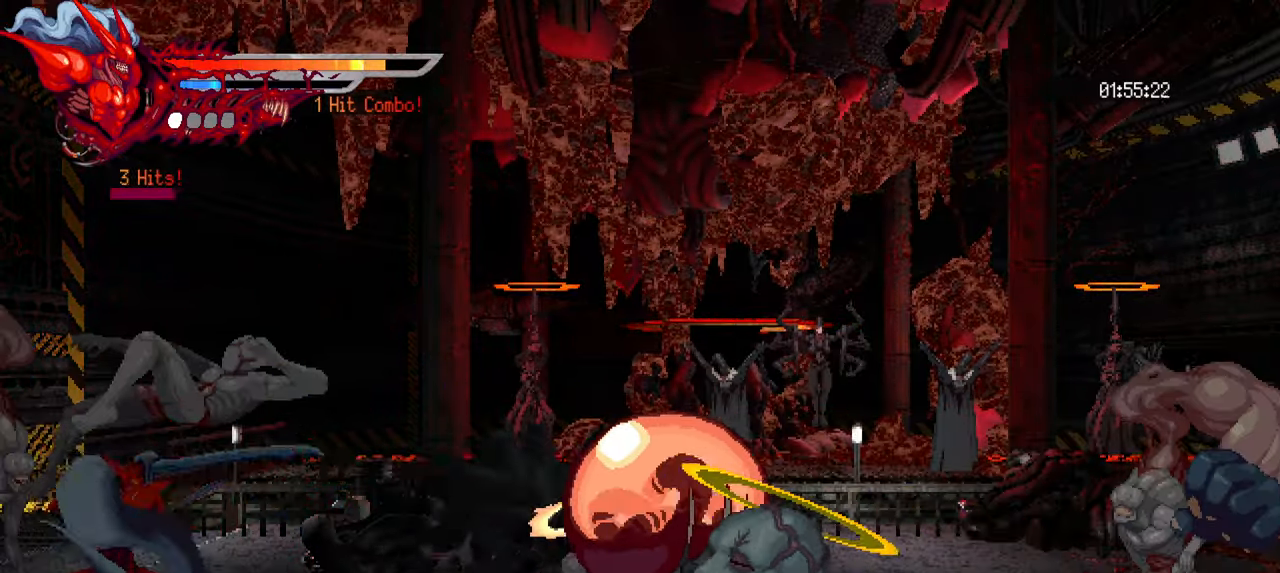
{"buttons": ["SQUARE", "DPAD_RIGHT"], "left_stick": "center", "right_stick": "center", "events": [[150, "SQUARE", "down"], [250, "SQUARE", "up"], [316, "SQUARE", "down"], [383, "SQUARE", "up"], [466, "SQUARE", "down"]]}
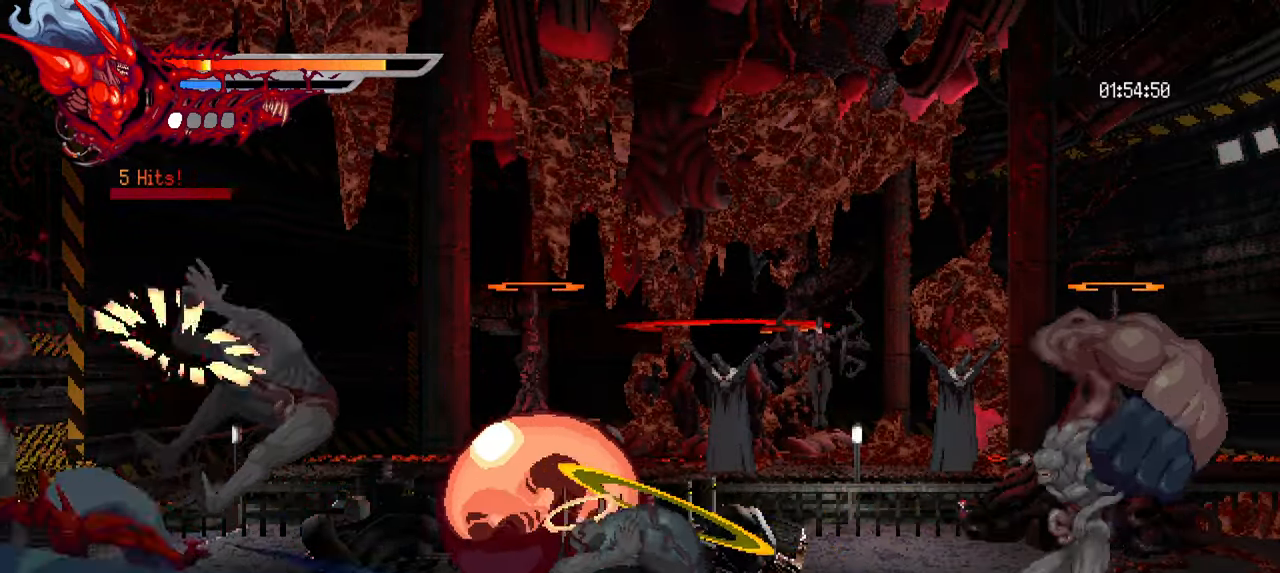
{"buttons": ["TRIANGLE", "DPAD_RIGHT"], "left_stick": "center", "right_stick": "center", "events": [[16, "SQUARE", "up"], [100, "SQUARE", "down"], [150, "SQUARE", "up"], [233, "SQUARE", "down"], [283, "SQUARE", "up"], [350, "L1", "down"], [500, "L1", "up"], [500, "TRIANGLE", "down"]]}
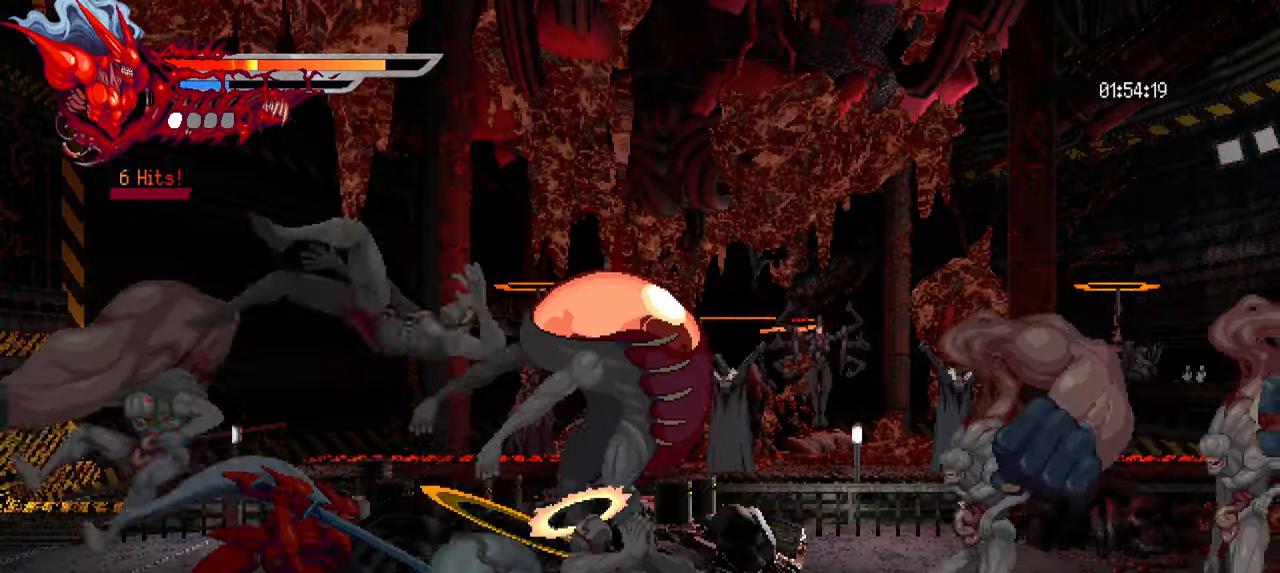
{"buttons": ["DPAD_RIGHT"], "left_stick": "center", "right_stick": "center", "events": [[100, "TRIANGLE", "up"], [150, "TRIANGLE", "down"], [233, "TRIANGLE", "up"], [283, "TRIANGLE", "down"], [350, "TRIANGLE", "up"], [416, "TRIANGLE", "down"], [500, "TRIANGLE", "up"]]}
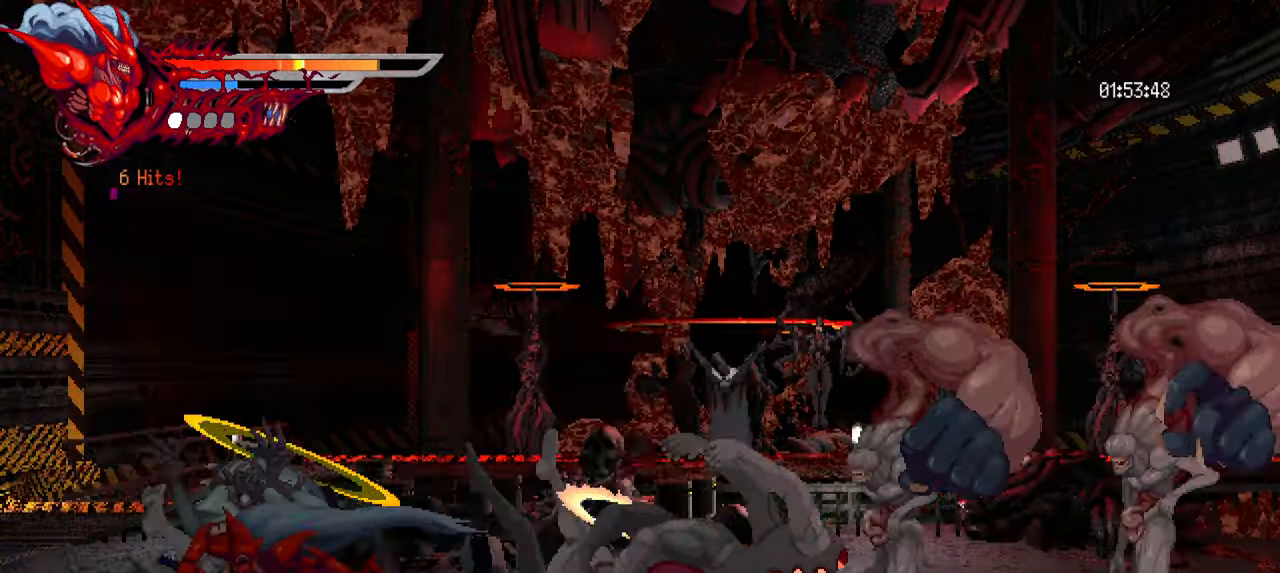
{"buttons": ["TRIANGLE", "DPAD_RIGHT"], "left_stick": "center", "right_stick": "center", "events": [[66, "TRIANGLE", "down"], [133, "TRIANGLE", "up"], [200, "TRIANGLE", "down"], [283, "TRIANGLE", "up"], [350, "TRIANGLE", "down"], [433, "TRIANGLE", "up"], [483, "TRIANGLE", "down"]]}
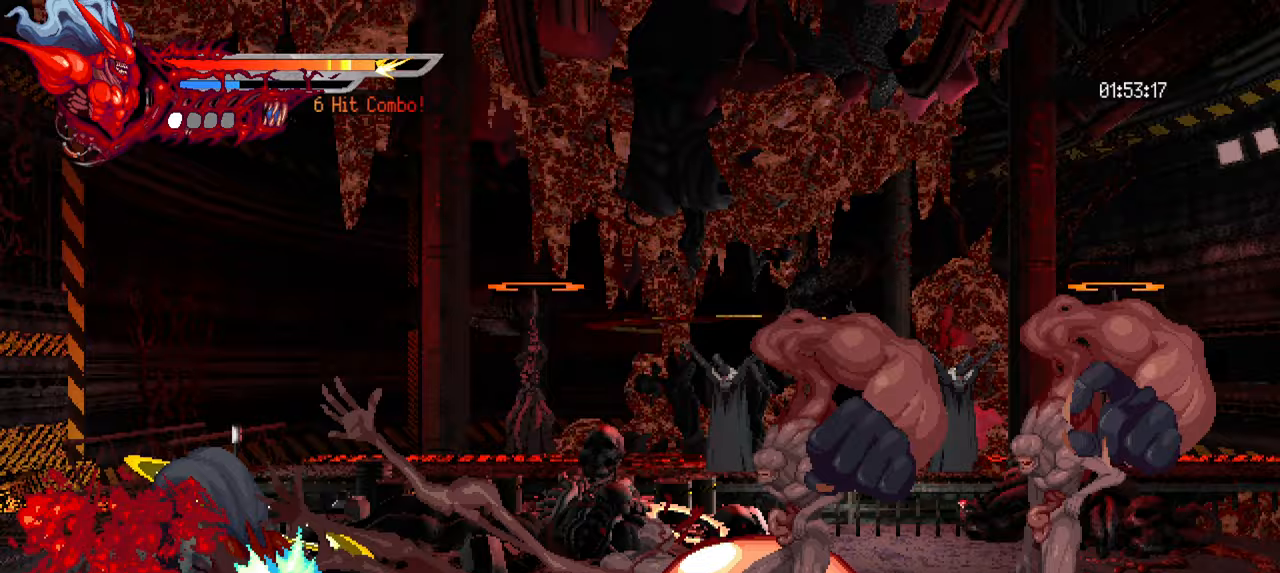
{"buttons": [], "left_stick": "center", "right_stick": "center", "events": [[67, "TRIANGLE", "up"], [150, "TRIANGLE", "down"], [217, "TRIANGLE", "up"], [267, "TRIANGLE", "down"], [367, "TRIANGLE", "up"], [417, "DPAD_RIGHT", "up"]]}
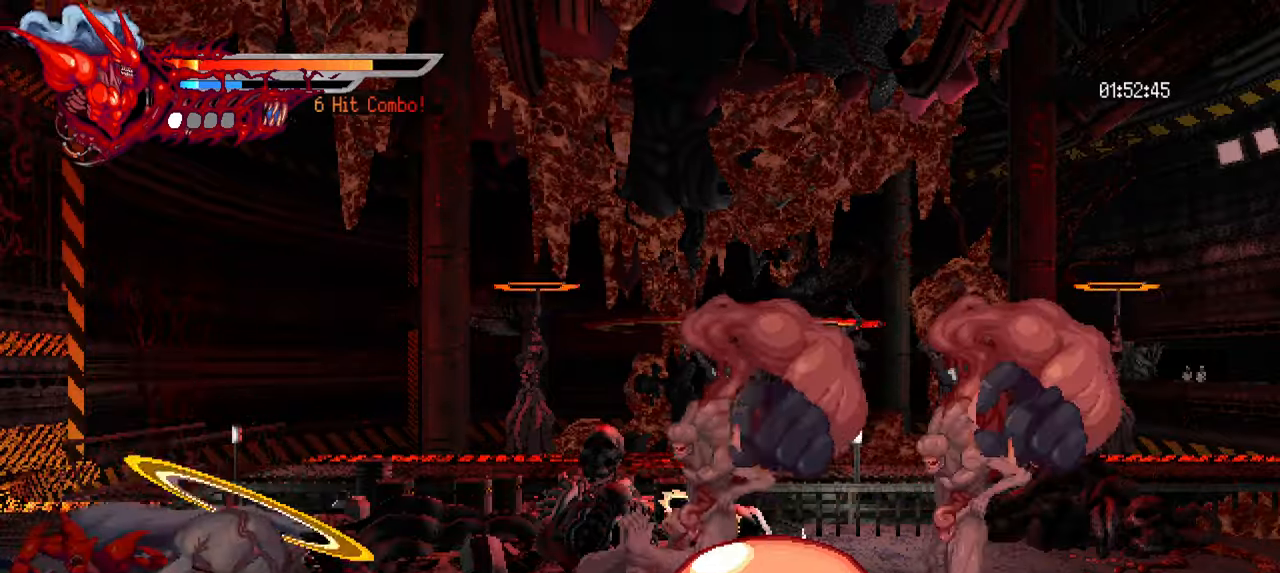
{"buttons": ["TRIANGLE", "DPAD_RIGHT"], "left_stick": "center", "right_stick": "center", "events": [[50, "TRIANGLE", "down"], [133, "TRIANGLE", "up"], [283, "TRIANGLE", "down"], [317, "DPAD_RIGHT", "down"], [400, "TRIANGLE", "up"], [433, "TRIANGLE", "down"]]}
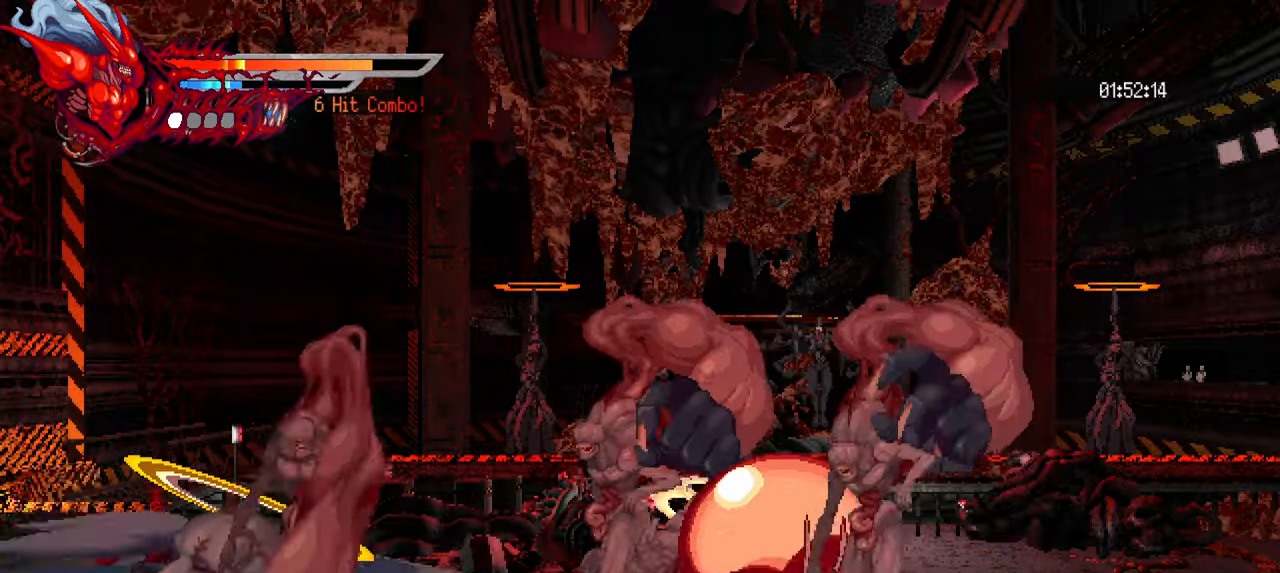
{"buttons": ["DPAD_RIGHT"], "left_stick": "center", "right_stick": "center", "events": [[17, "TRIANGLE", "up"], [83, "TRIANGLE", "down"], [200, "TRIANGLE", "up"], [267, "TRIANGLE", "down"], [317, "TRIANGLE", "up"], [400, "TRIANGLE", "down"], [450, "TRIANGLE", "up"]]}
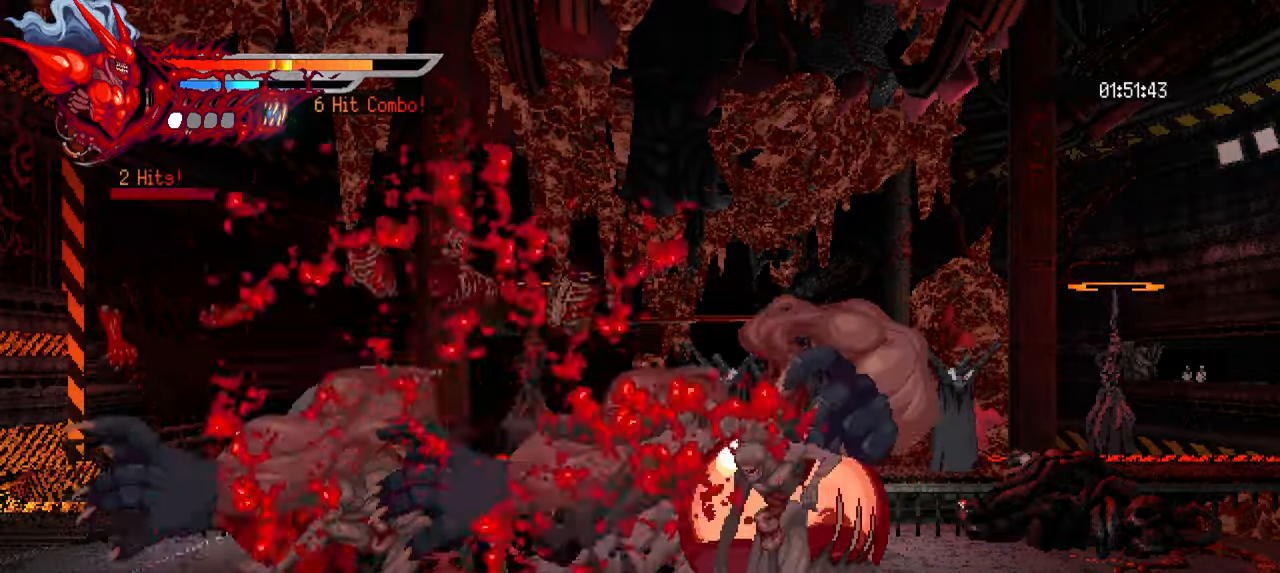
{"buttons": ["SQUARE", "DPAD_RIGHT"], "left_stick": "center", "right_stick": "center", "events": [[17, "TRIANGLE", "down"], [117, "TRIANGLE", "up"], [133, "L1", "down"], [267, "L1", "up"], [350, "SQUARE", "down"], [417, "SQUARE", "up"], [500, "SQUARE", "down"]]}
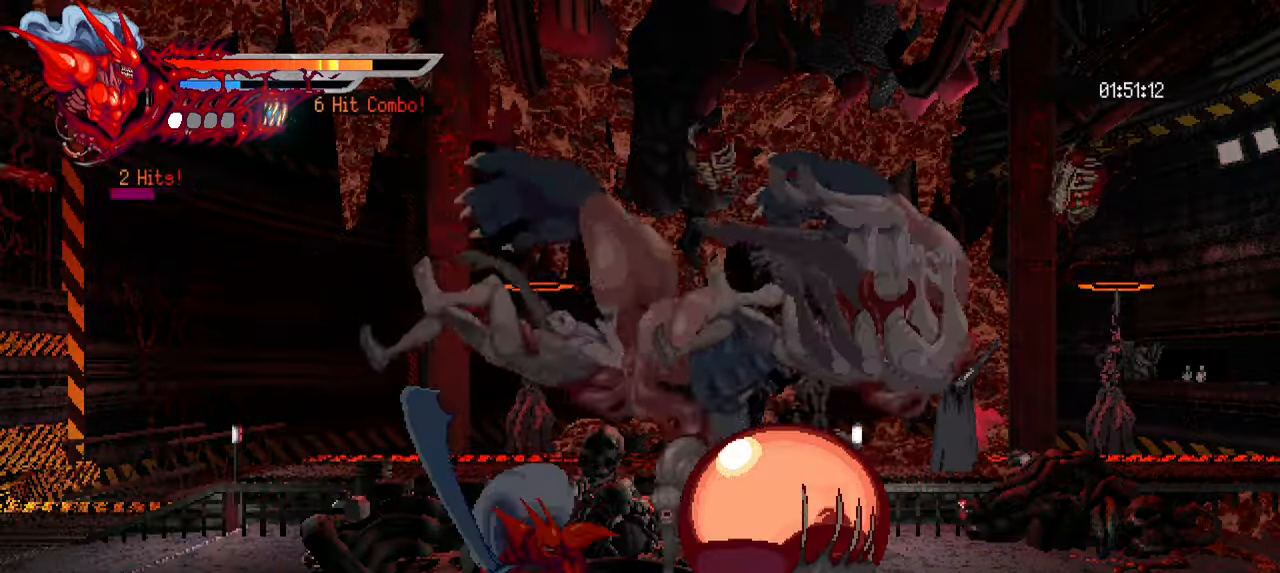
{"buttons": ["DPAD_RIGHT"], "left_stick": "center", "right_stick": "center", "events": [[67, "SQUARE", "up"], [133, "SQUARE", "down"], [200, "SQUARE", "up"], [267, "SQUARE", "down"], [333, "SQUARE", "up"], [400, "SQUARE", "down"], [467, "SQUARE", "up"]]}
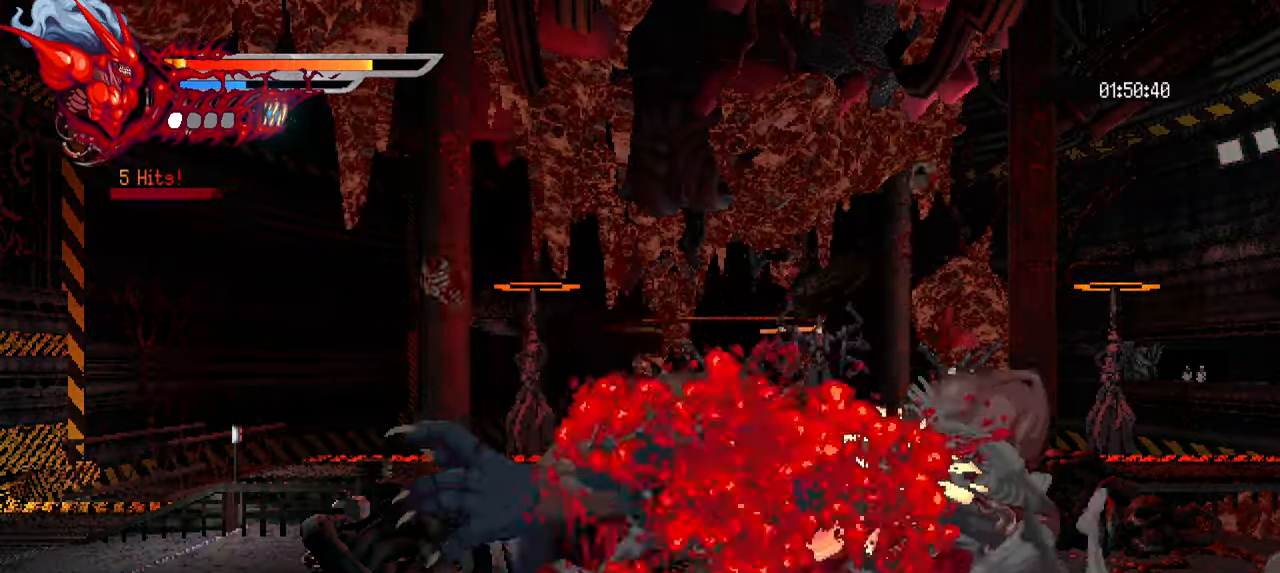
{"buttons": ["DPAD_RIGHT"], "left_stick": "center", "right_stick": "center", "events": [[117, "TRIANGLE", "down"], [217, "TRIANGLE", "up"], [300, "TRIANGLE", "down"], [367, "TRIANGLE", "up"], [450, "TRIANGLE", "down"], [500, "TRIANGLE", "up"]]}
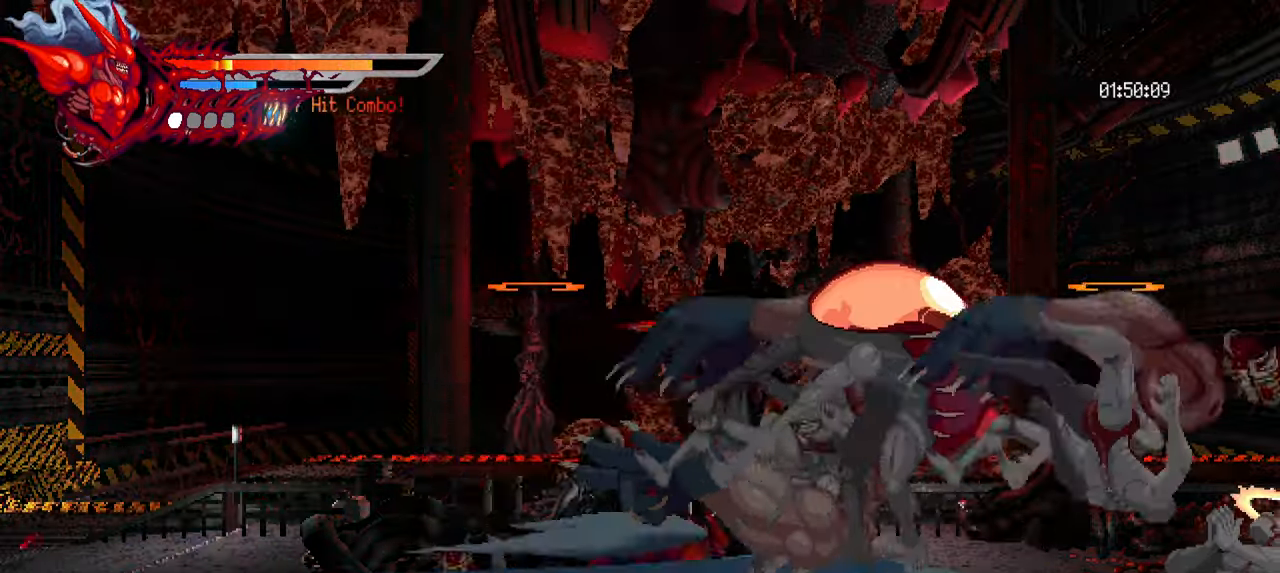
{"buttons": ["TRIANGLE", "DPAD_RIGHT"], "left_stick": "center", "right_stick": "center", "events": [[67, "TRIANGLE", "down"], [133, "TRIANGLE", "up"], [217, "TRIANGLE", "down"], [267, "TRIANGLE", "up"], [350, "TRIANGLE", "down"], [400, "TRIANGLE", "up"], [483, "TRIANGLE", "down"]]}
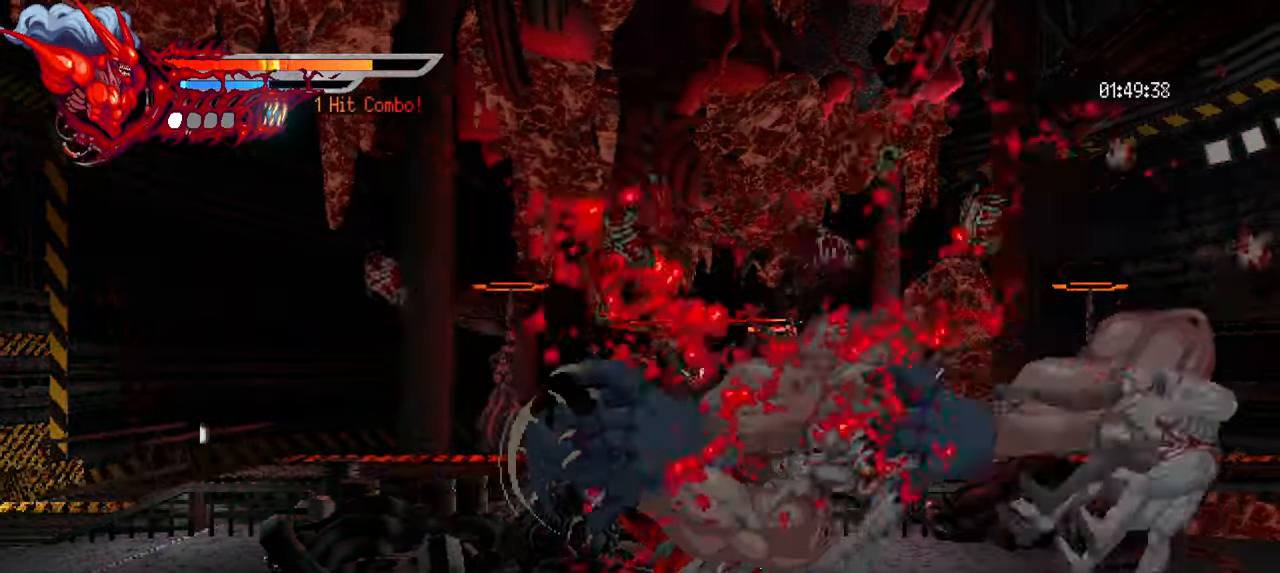
{"buttons": ["DPAD_RIGHT"], "left_stick": "center", "right_stick": "center", "events": [[67, "TRIANGLE", "up"], [117, "TRIANGLE", "down"], [217, "TRIANGLE", "up"], [417, "SQUARE", "down"], [500, "SQUARE", "up"]]}
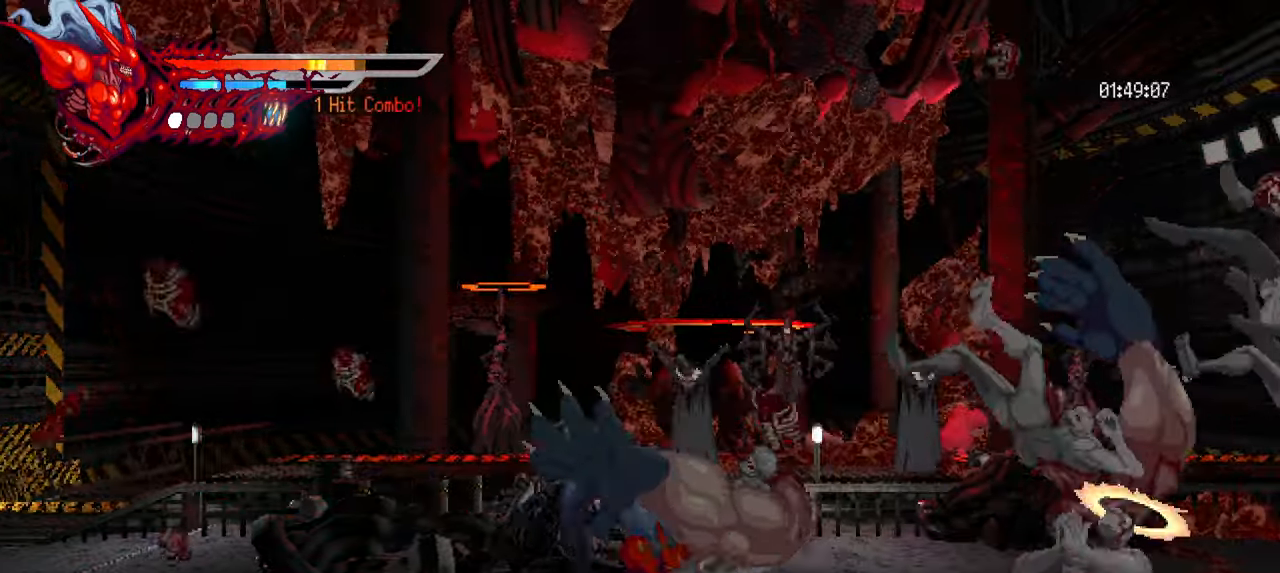
{"buttons": ["DPAD_RIGHT"], "left_stick": "center", "right_stick": "center", "events": [[83, "SQUARE", "down"], [150, "SQUARE", "up"], [234, "SQUARE", "down"], [300, "SQUARE", "up"], [367, "SQUARE", "down"], [450, "SQUARE", "up"]]}
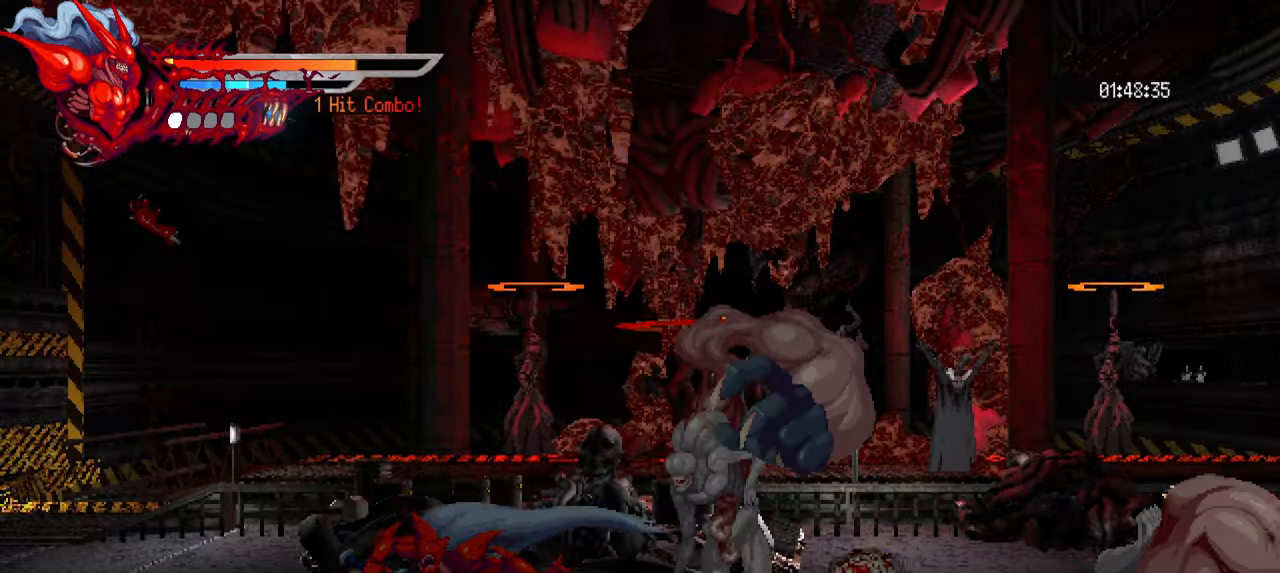
{"buttons": ["SQUARE", "DPAD_RIGHT"], "left_stick": "center", "right_stick": "center", "events": [[34, "SQUARE", "down"], [84, "SQUARE", "up"], [184, "SQUARE", "down"], [234, "SQUARE", "up"], [317, "SQUARE", "down"], [367, "SQUARE", "up"], [467, "SQUARE", "down"]]}
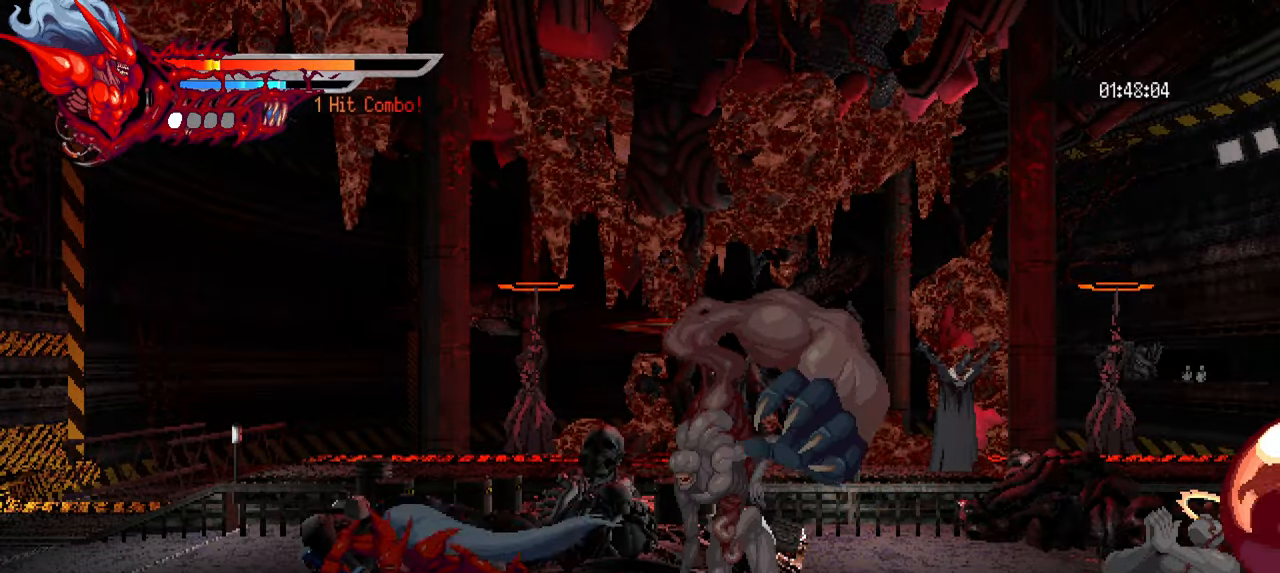
{"buttons": ["DPAD_RIGHT"], "left_stick": "center", "right_stick": "center", "events": [[34, "SQUARE", "up"], [250, "SQUARE", "down"], [334, "SQUARE", "up"], [400, "SQUARE", "down"], [450, "SQUARE", "up"]]}
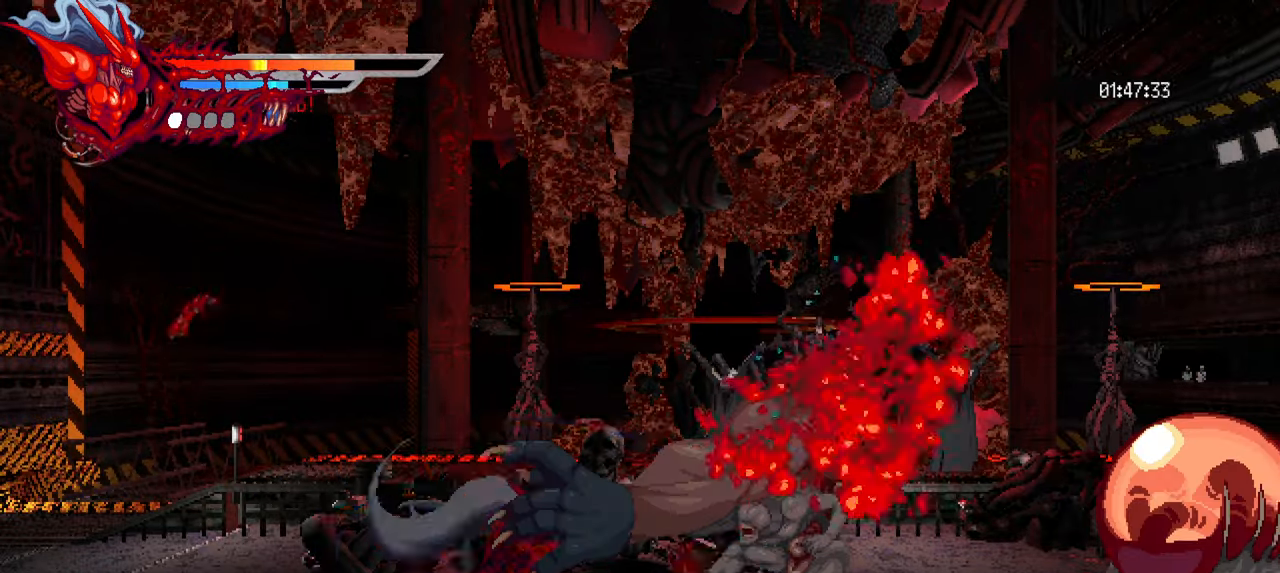
{"buttons": ["TRIANGLE", "DPAD_RIGHT"], "left_stick": "center", "right_stick": "center", "events": [[50, "SQUARE", "down"], [67, "SQUARE", "up"], [184, "TRIANGLE", "down"], [267, "TRIANGLE", "up"], [317, "TRIANGLE", "down"], [417, "TRIANGLE", "up"], [484, "TRIANGLE", "down"]]}